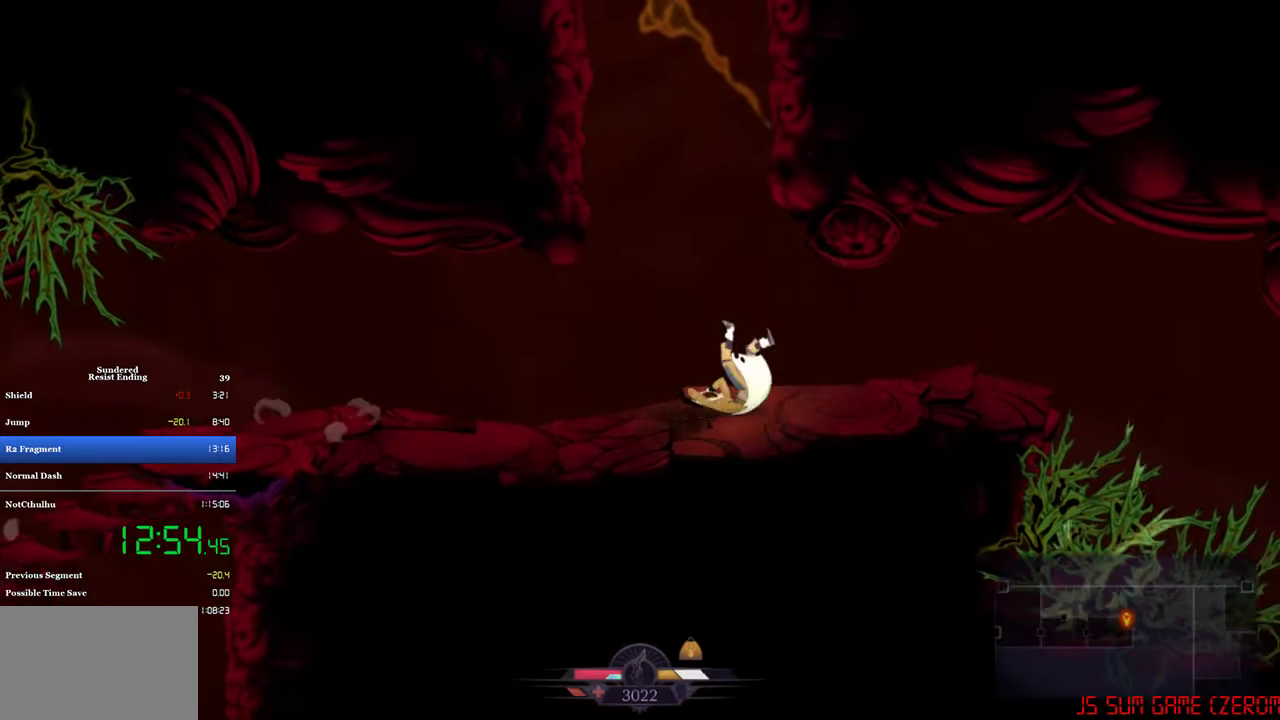
Gameplay with a controller (PlayStation layout); each line is a JSON object with the inputs held at the frame after it. "events" lists button and stick changes between this image and that frame as [ms after this image, input, new state], when the widget could be followed in between. Not read: R3 right_stick.
{"buttons": ["DPAD_RIGHT"], "left_stick": "center", "events": [[184, "CIRCLE", "down"], [317, "CIRCLE", "up"]]}
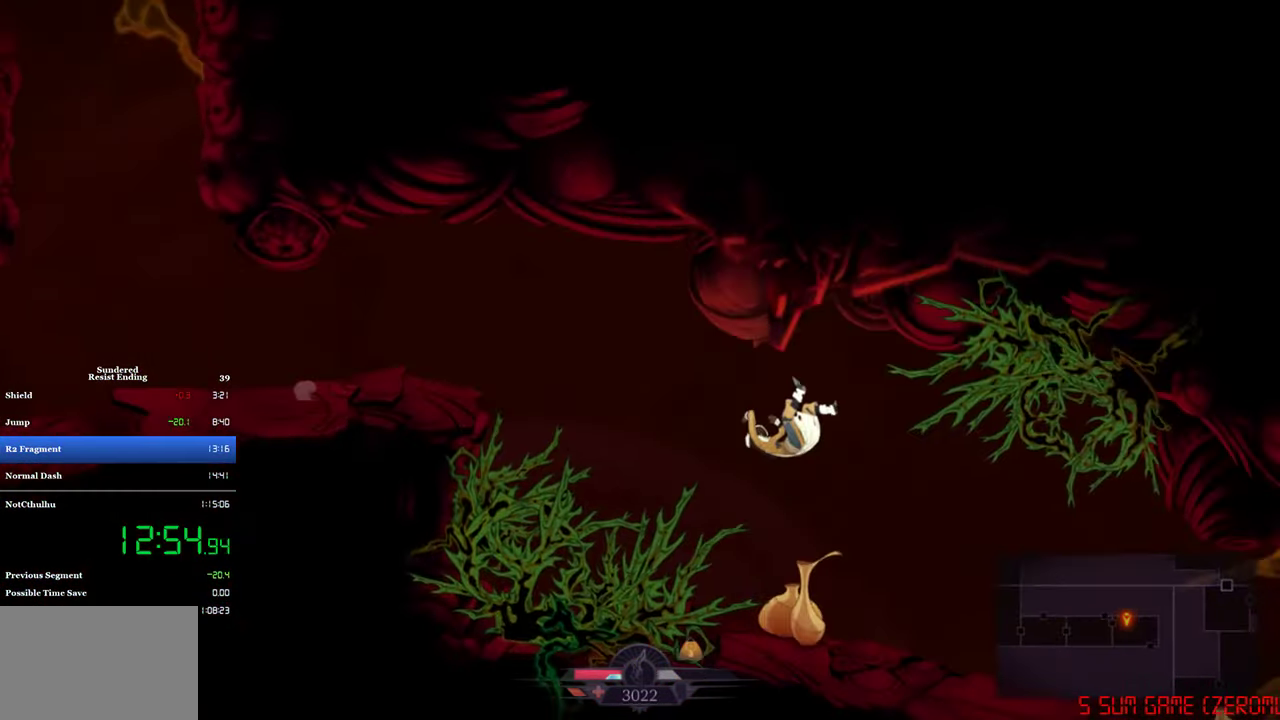
{"buttons": ["DPAD_RIGHT"], "left_stick": "center", "events": []}
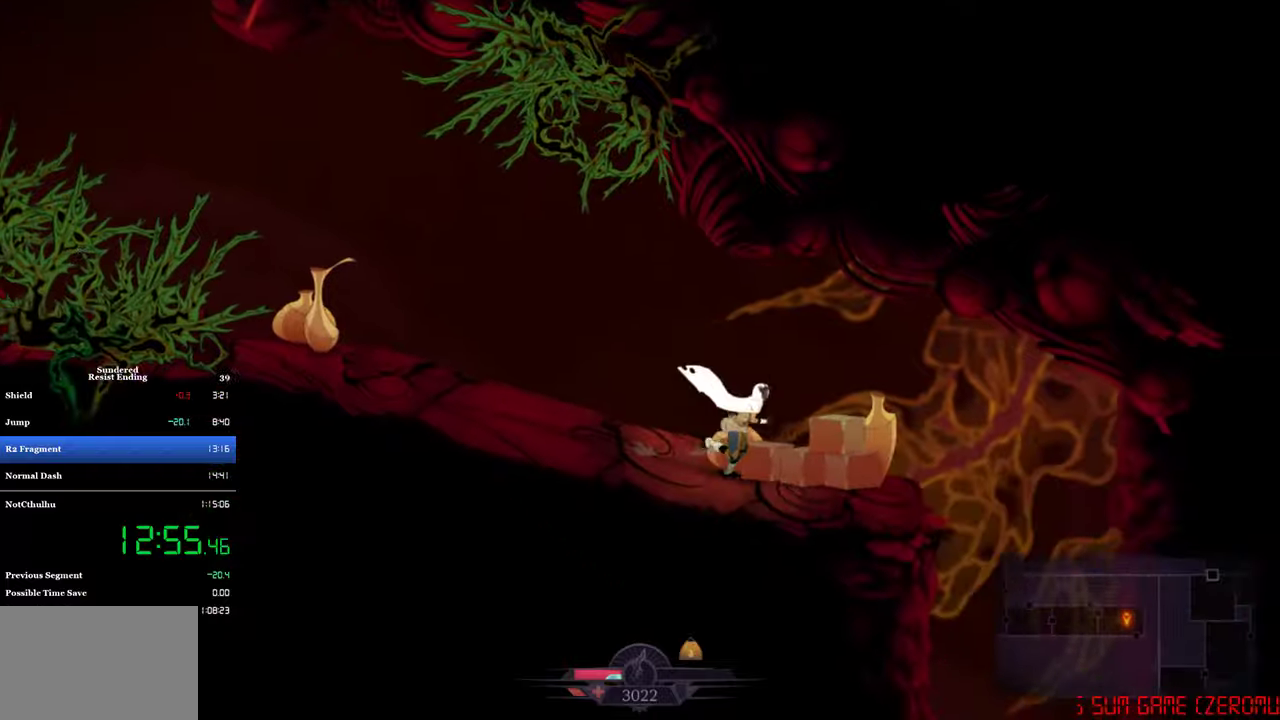
{"buttons": ["DPAD_LEFT"], "left_stick": "center", "events": [[433, "DPAD_RIGHT", "up"], [466, "DPAD_LEFT", "down"]]}
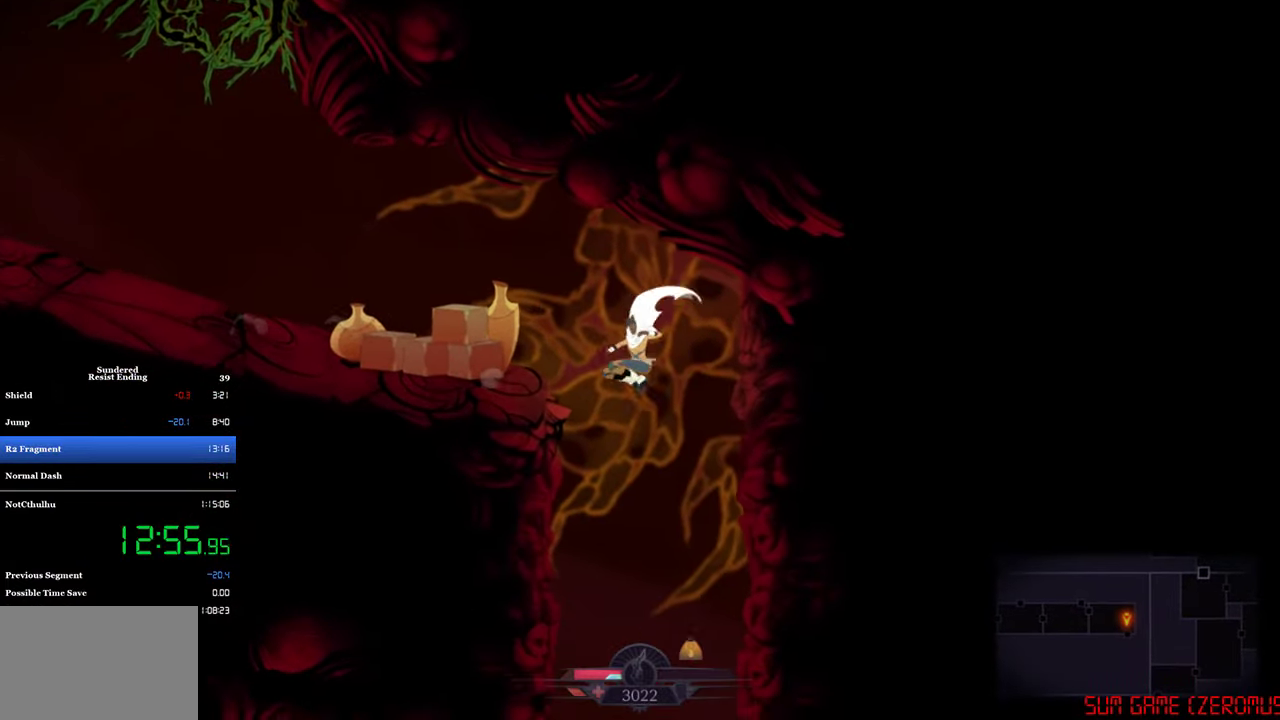
{"buttons": ["DPAD_LEFT"], "left_stick": "center", "events": []}
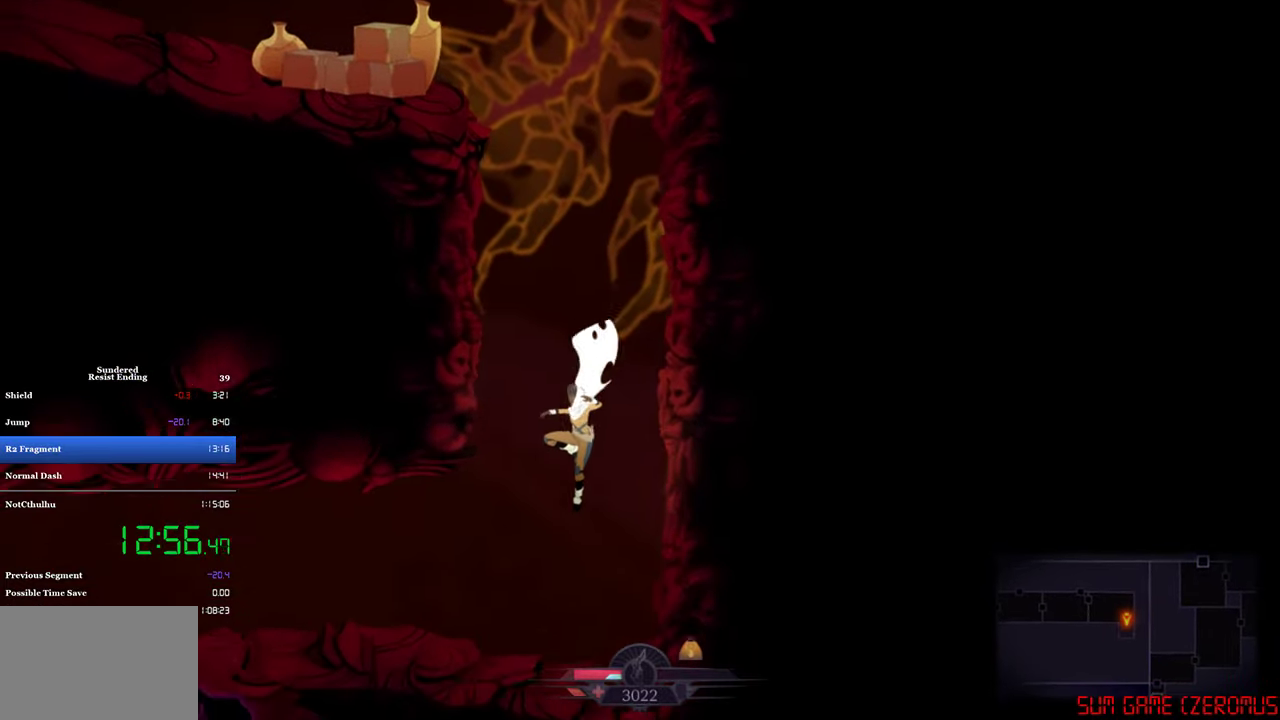
{"buttons": ["DPAD_LEFT"], "left_stick": "center", "events": []}
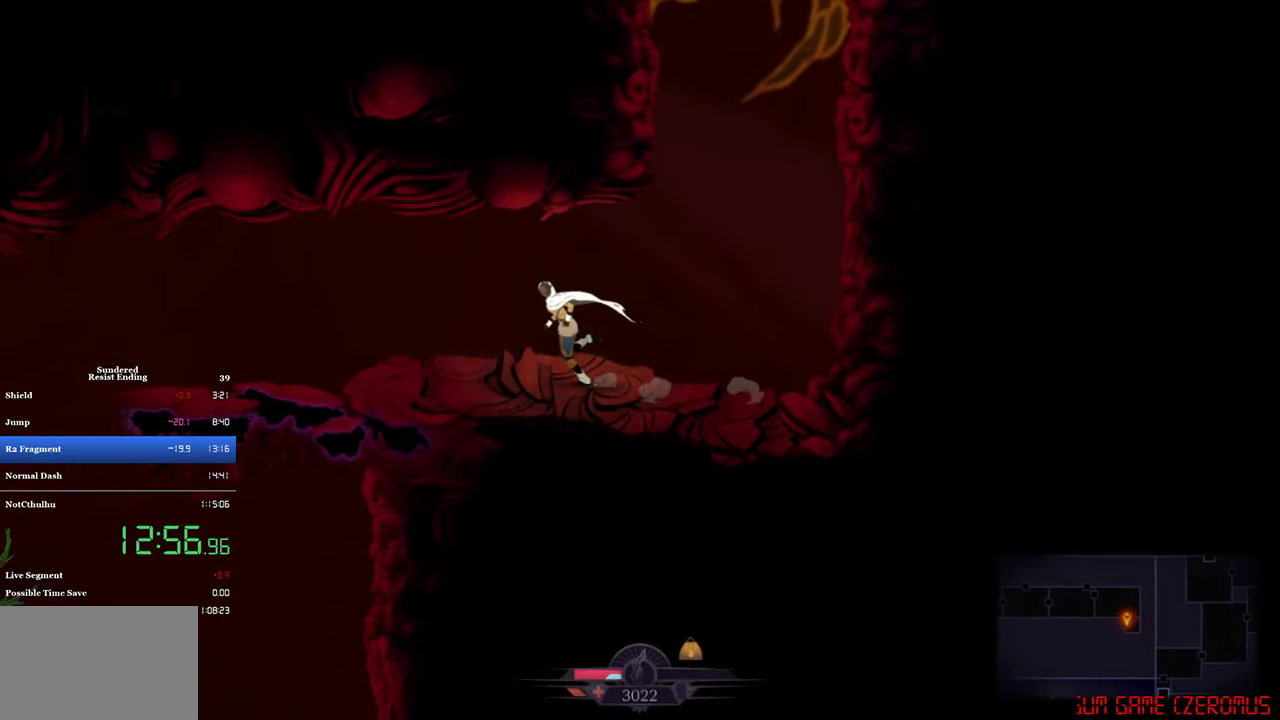
{"buttons": ["DPAD_LEFT"], "left_stick": "center", "events": []}
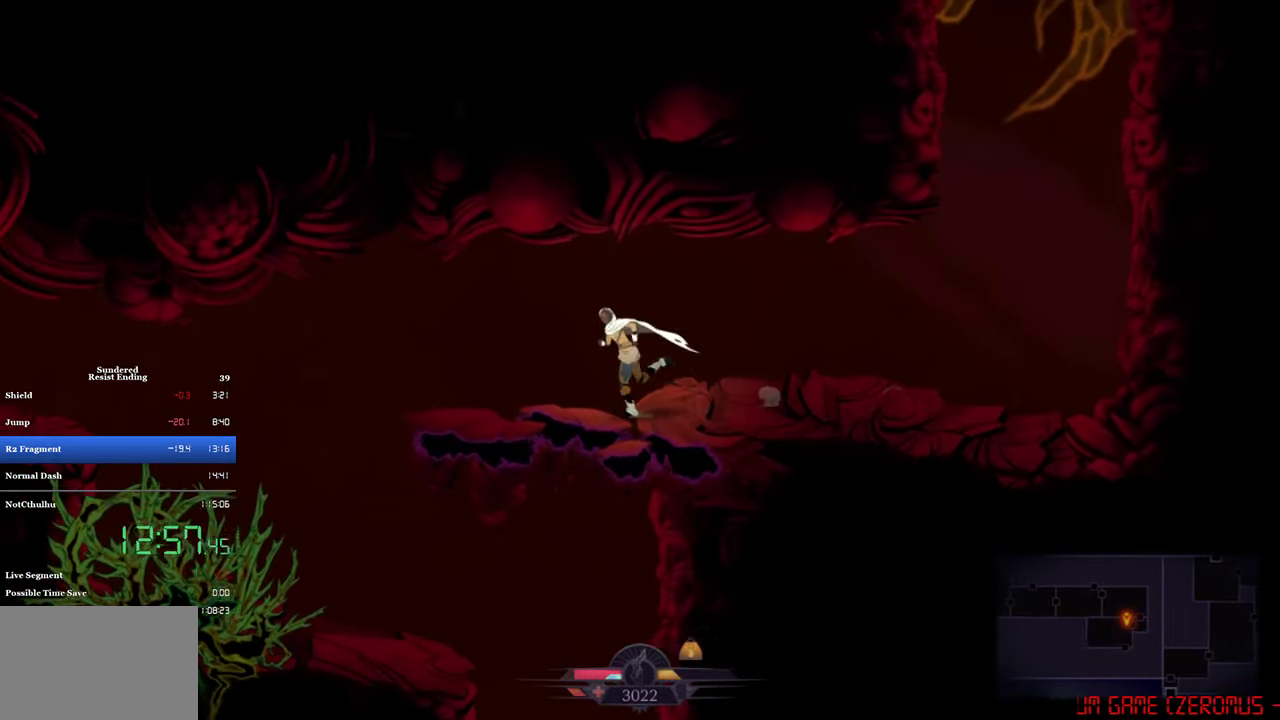
{"buttons": ["CROSS", "DPAD_DOWN", "DPAD_RIGHT"], "left_stick": "center", "events": [[233, "DPAD_LEFT", "up"], [233, "DPAD_RIGHT", "down"], [333, "DPAD_DOWN", "down"], [450, "CROSS", "down"]]}
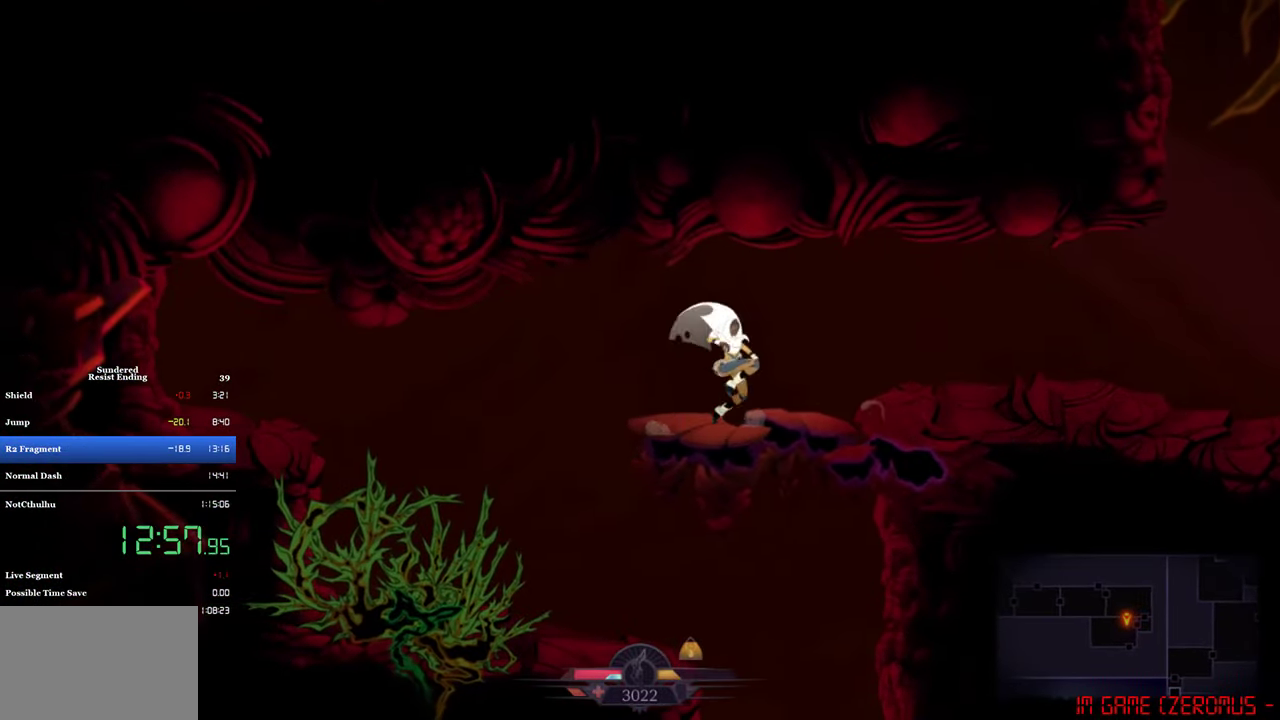
{"buttons": ["DPAD_LEFT"], "left_stick": "center", "events": [[33, "DPAD_RIGHT", "up"], [366, "CROSS", "up"], [466, "DPAD_DOWN", "up"], [466, "DPAD_LEFT", "down"]]}
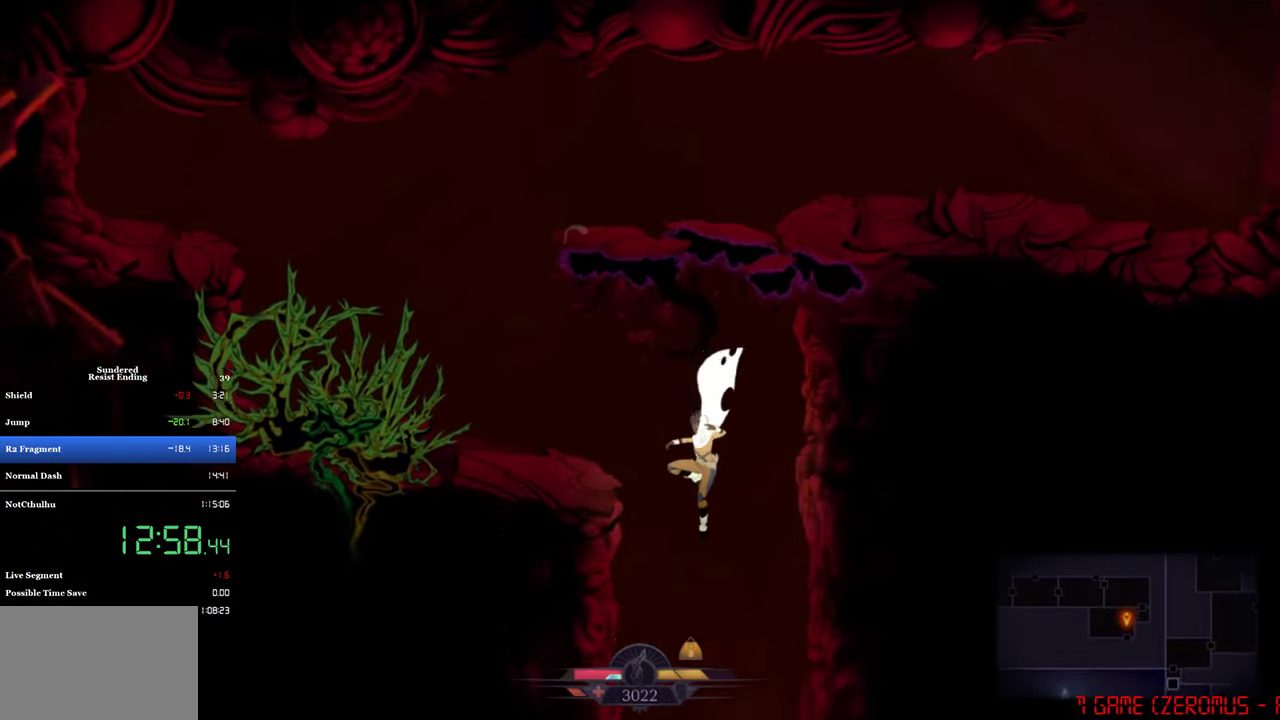
{"buttons": ["DPAD_LEFT"], "left_stick": "center", "events": [[33, "DPAD_LEFT", "up"], [316, "DPAD_LEFT", "down"]]}
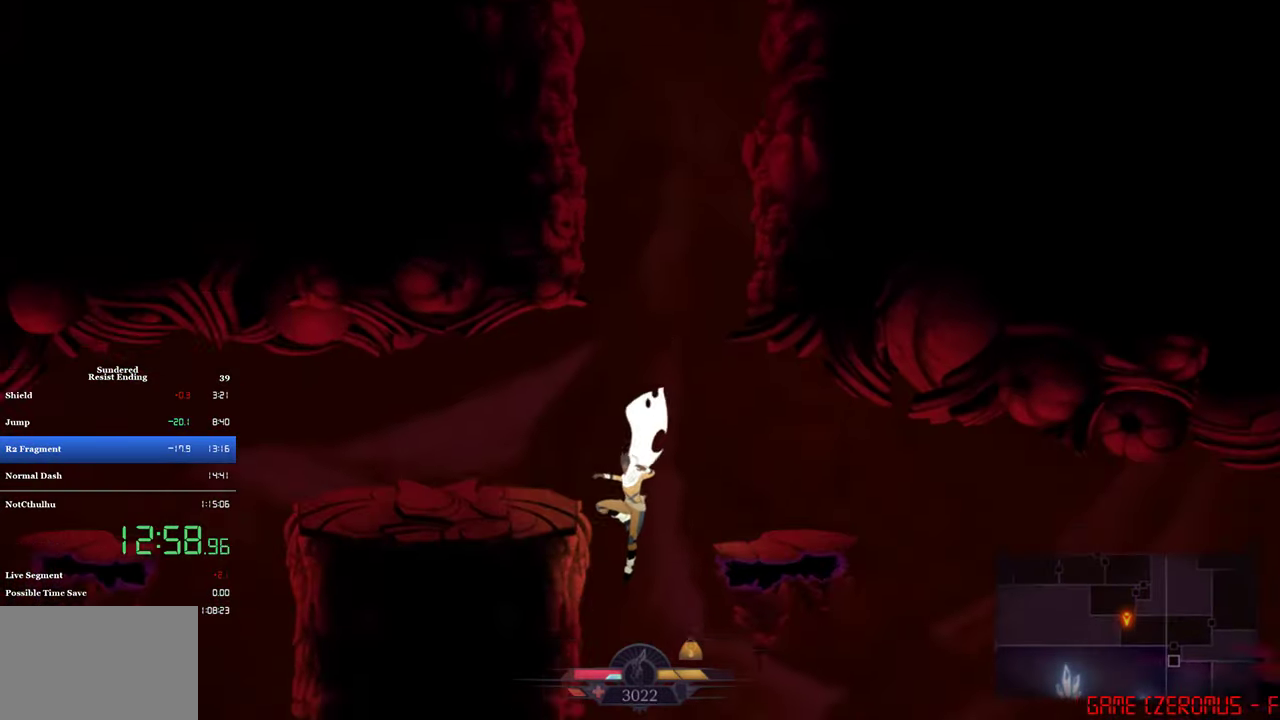
{"buttons": ["CROSS", "DPAD_LEFT"], "left_stick": "center", "events": [[466, "CROSS", "down"]]}
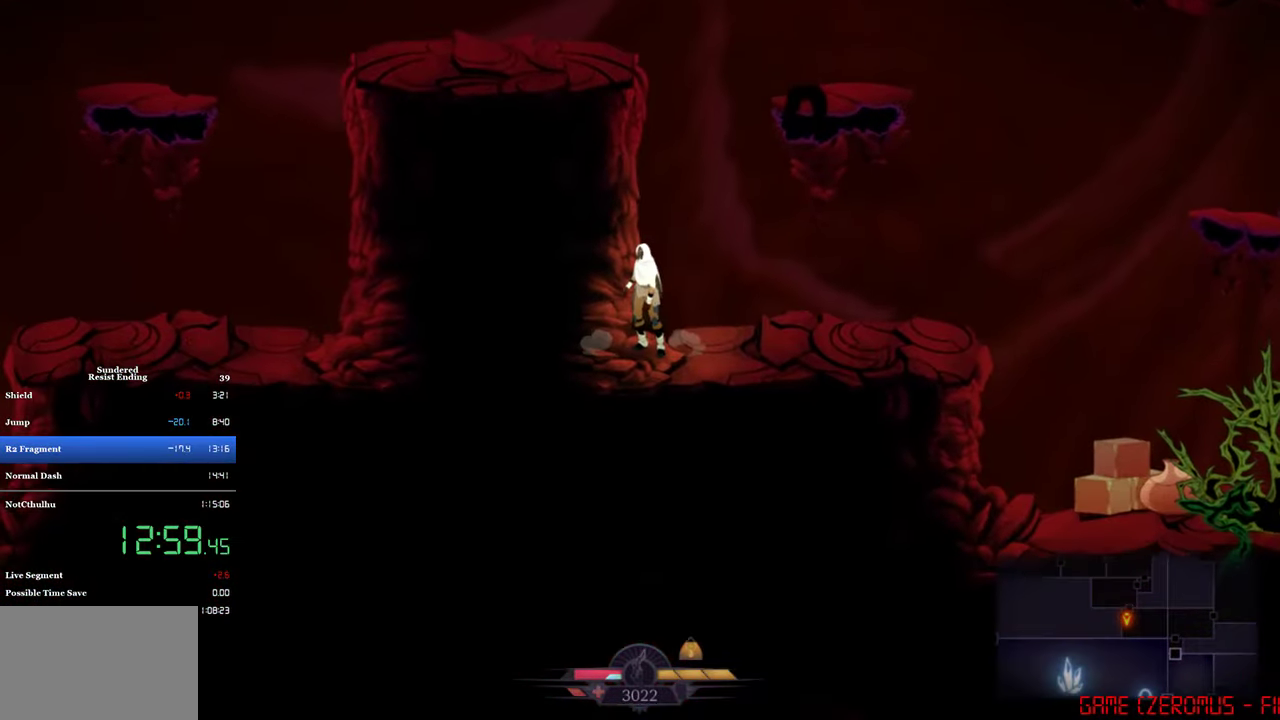
{"buttons": ["DPAD_LEFT"], "left_stick": "center", "events": [[133, "CROSS", "up"], [350, "CROSS", "down"], [433, "CROSS", "up"]]}
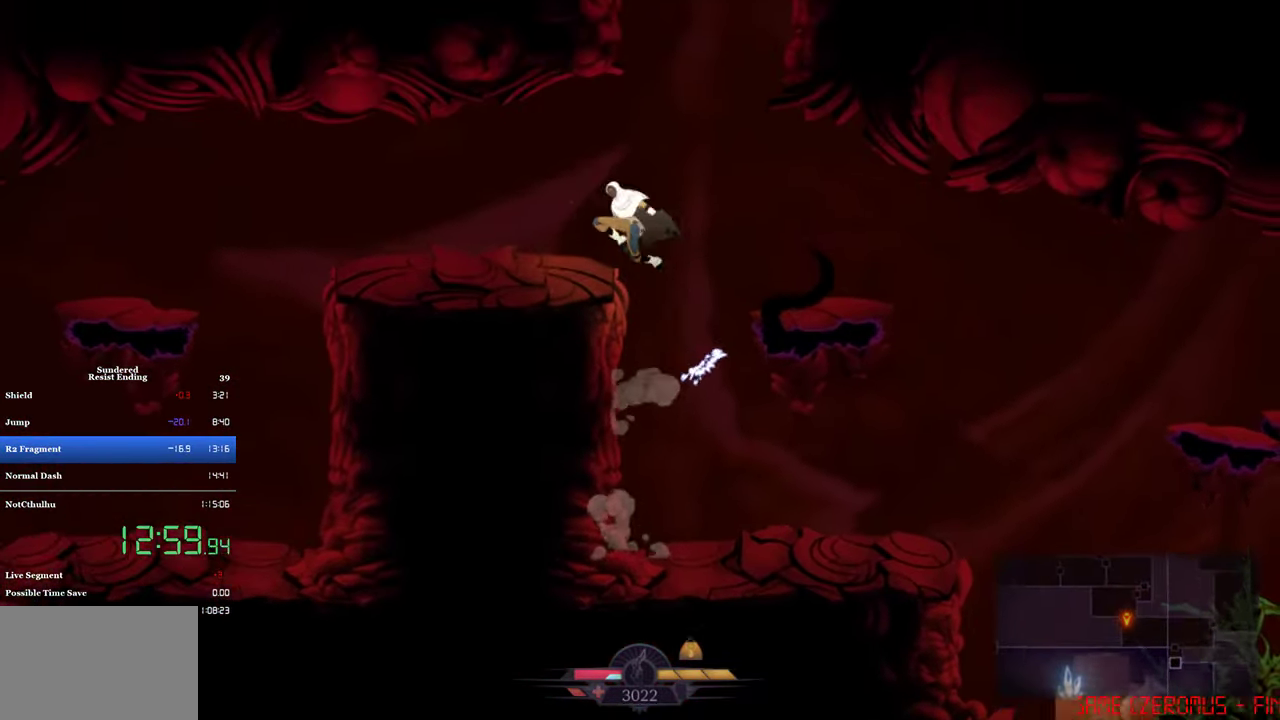
{"buttons": ["DPAD_LEFT"], "left_stick": "center", "events": []}
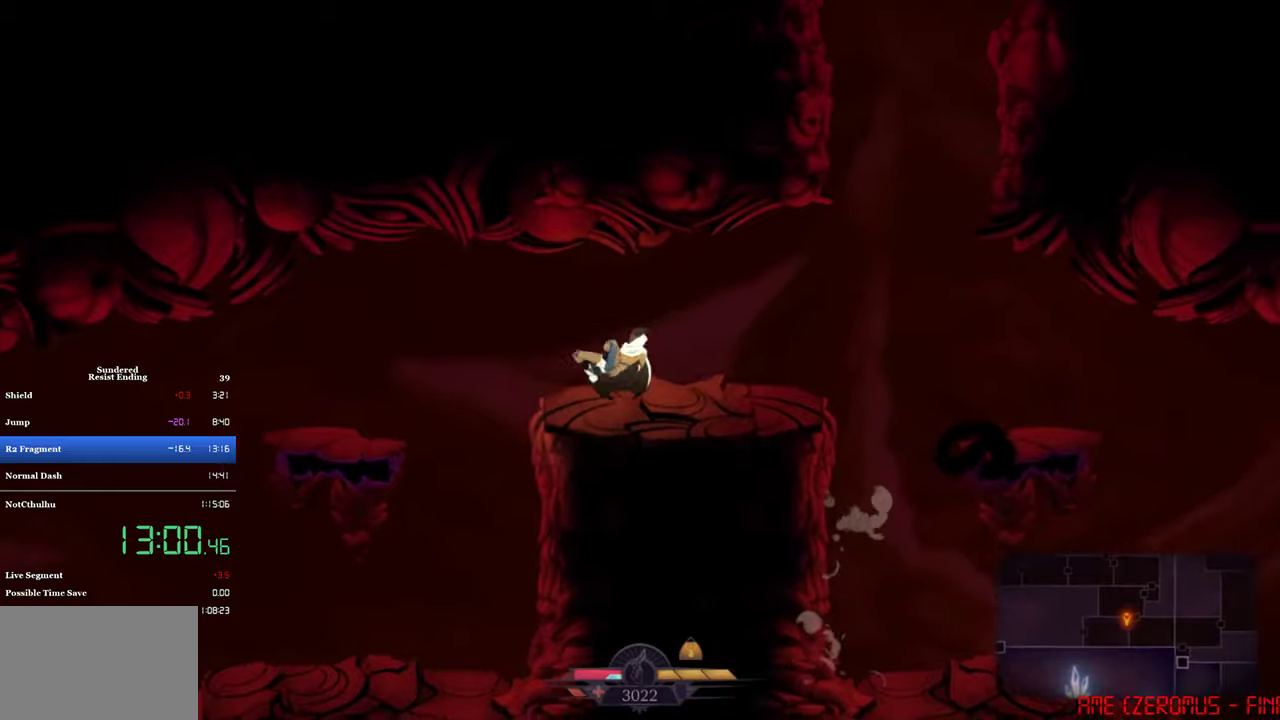
{"buttons": ["DPAD_LEFT"], "left_stick": "center", "events": [[117, "CIRCLE", "down"], [250, "CIRCLE", "up"]]}
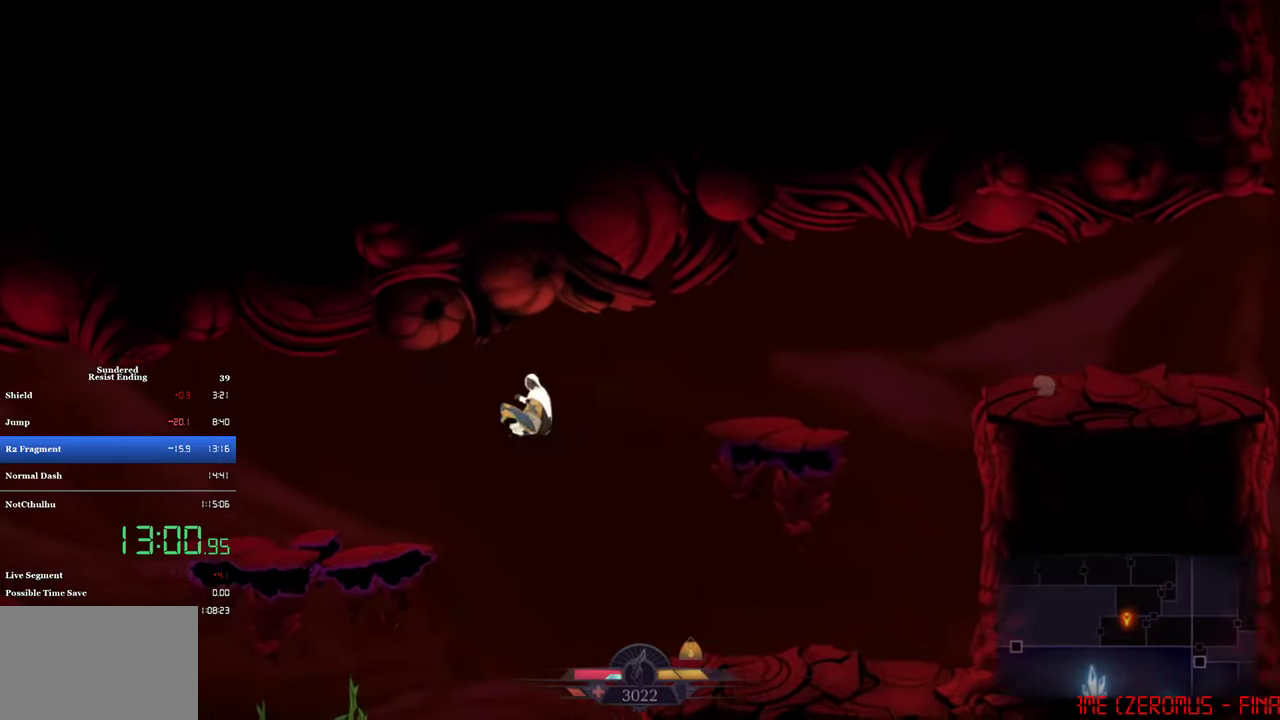
{"buttons": ["DPAD_LEFT"], "left_stick": "center", "events": [[267, "CROSS", "down"], [400, "CROSS", "up"]]}
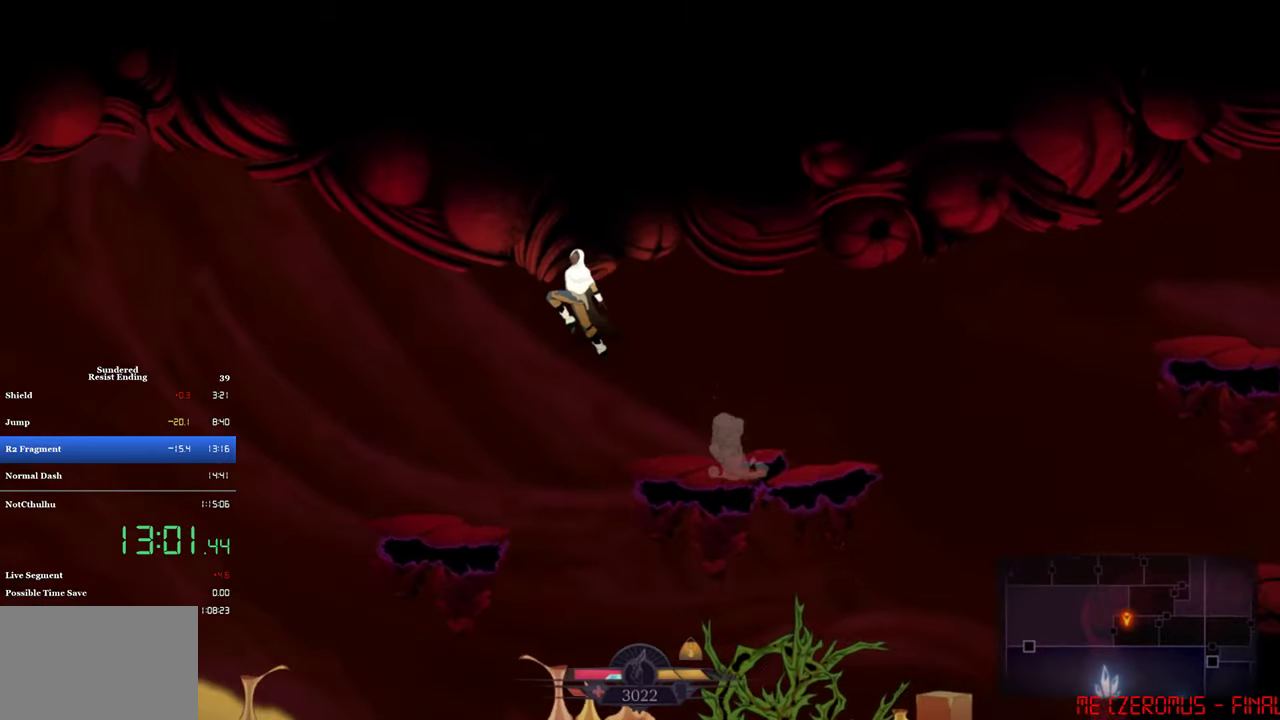
{"buttons": ["DPAD_LEFT"], "left_stick": "center", "events": []}
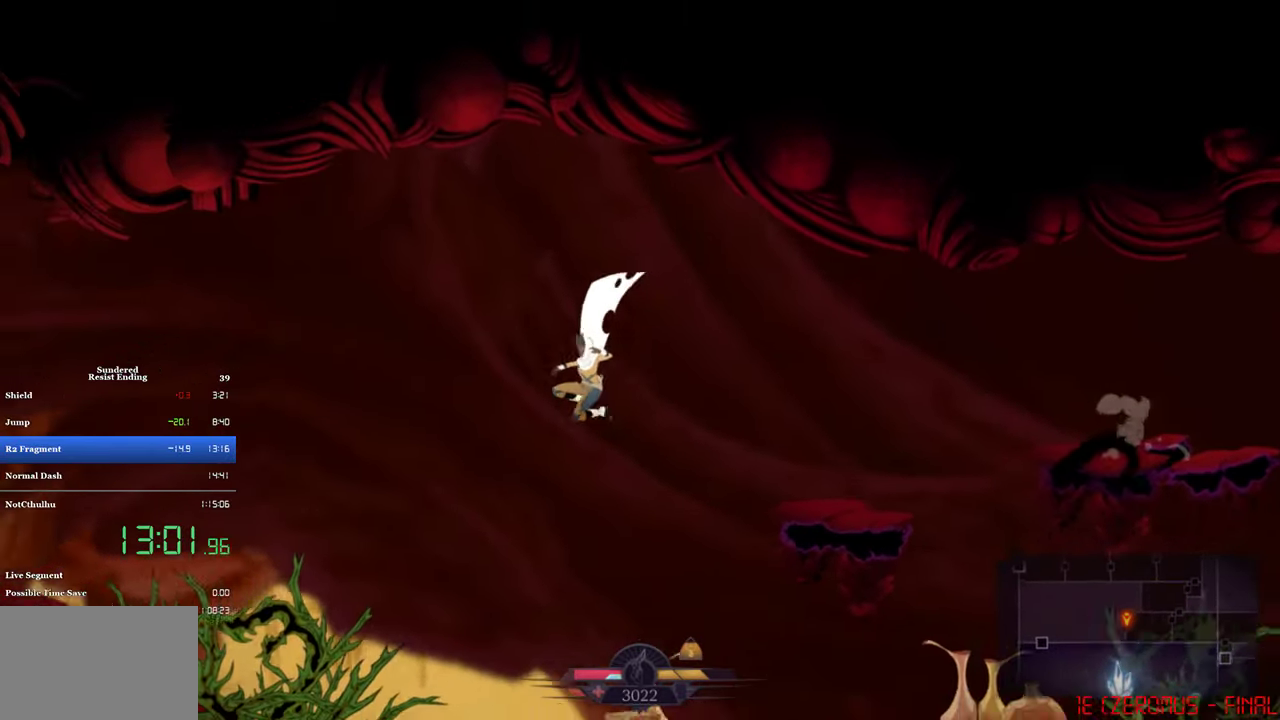
{"buttons": ["CROSS", "DPAD_LEFT"], "left_stick": "center", "events": [[333, "CROSS", "down"]]}
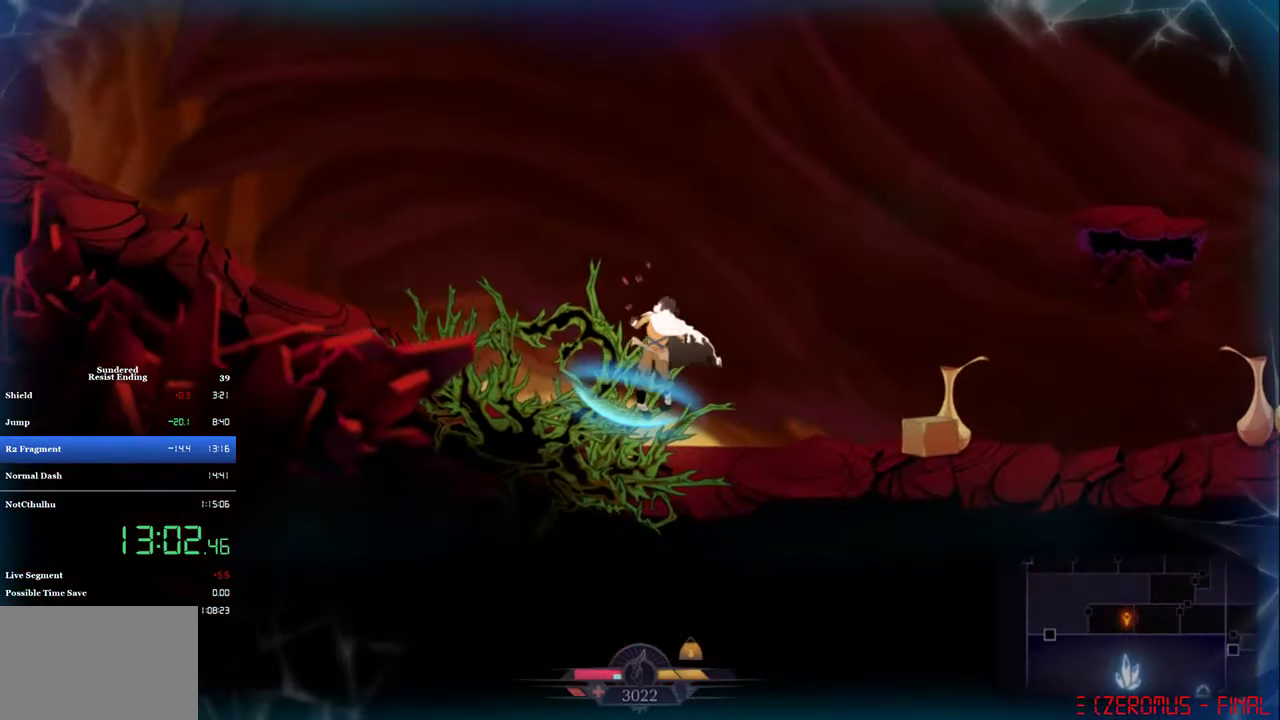
{"buttons": ["DPAD_LEFT"], "left_stick": "center", "events": [[33, "CROSS", "up"], [267, "CIRCLE", "down"], [483, "CIRCLE", "up"]]}
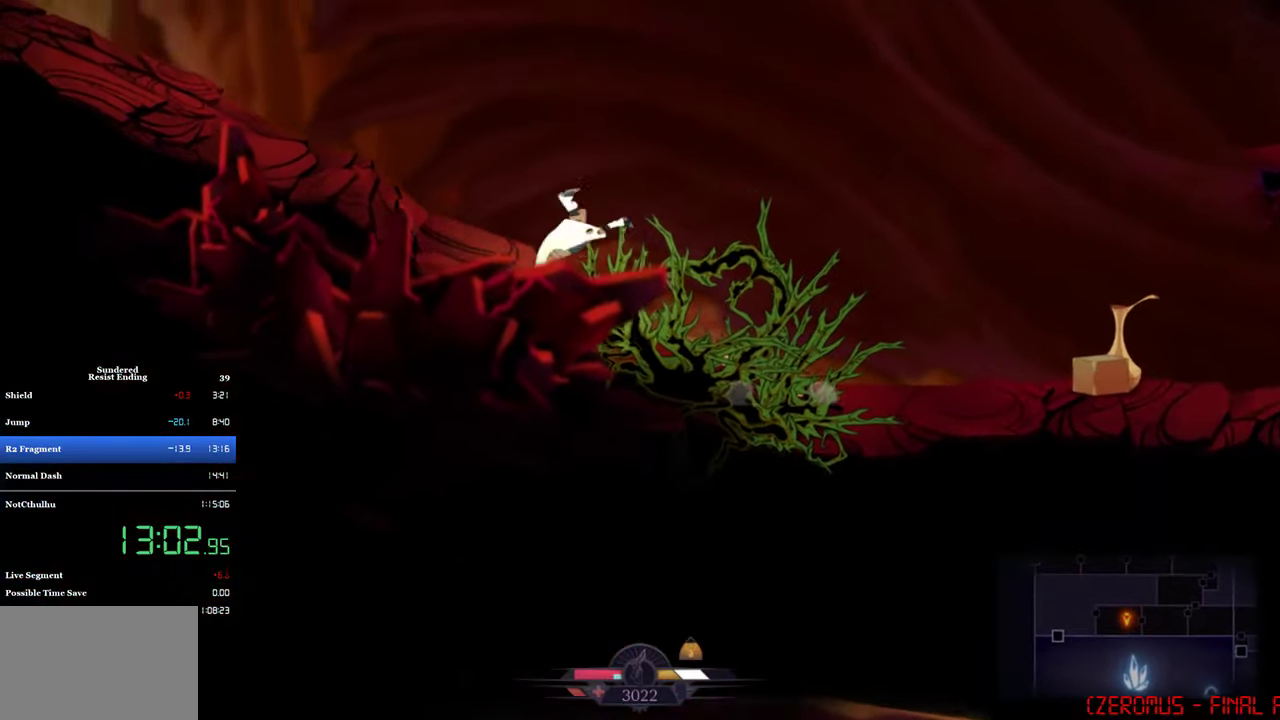
{"buttons": ["DPAD_LEFT"], "left_stick": "center", "events": [[217, "CIRCLE", "down"], [417, "CIRCLE", "up"]]}
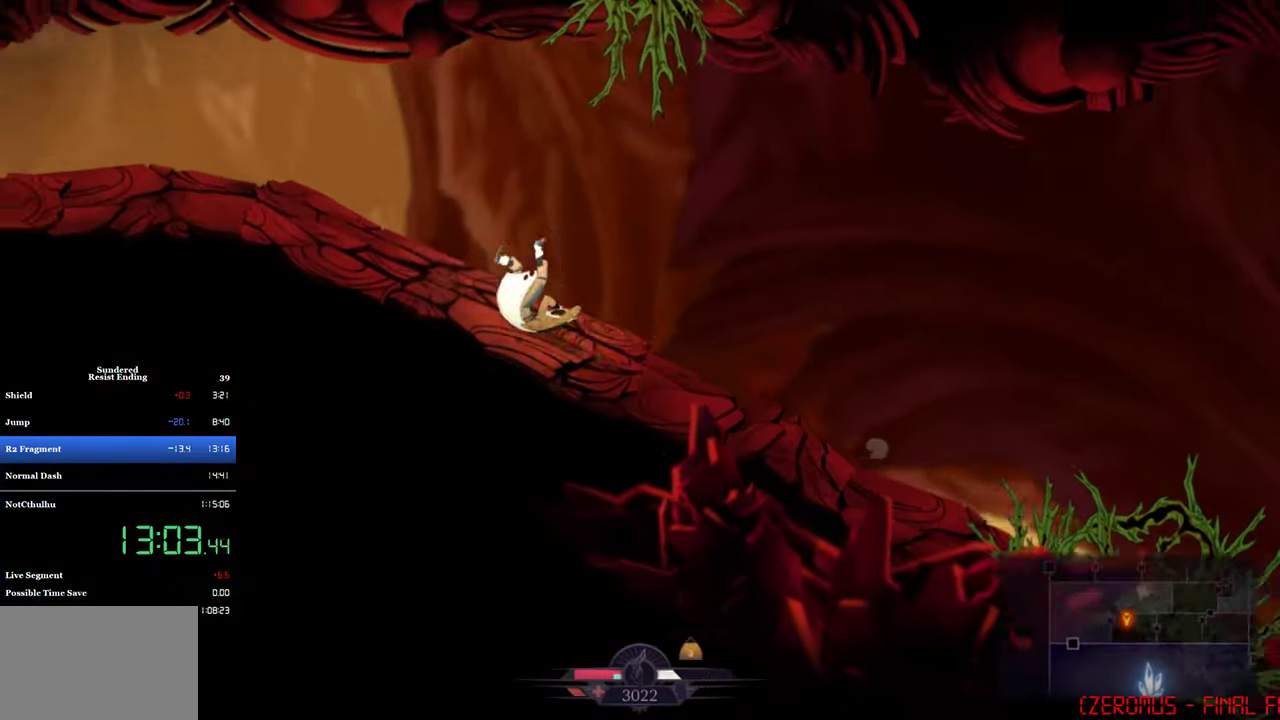
{"buttons": ["CIRCLE", "DPAD_LEFT"], "left_stick": "center", "events": [[83, "CIRCLE", "down"], [283, "CIRCLE", "up"], [500, "CIRCLE", "down"]]}
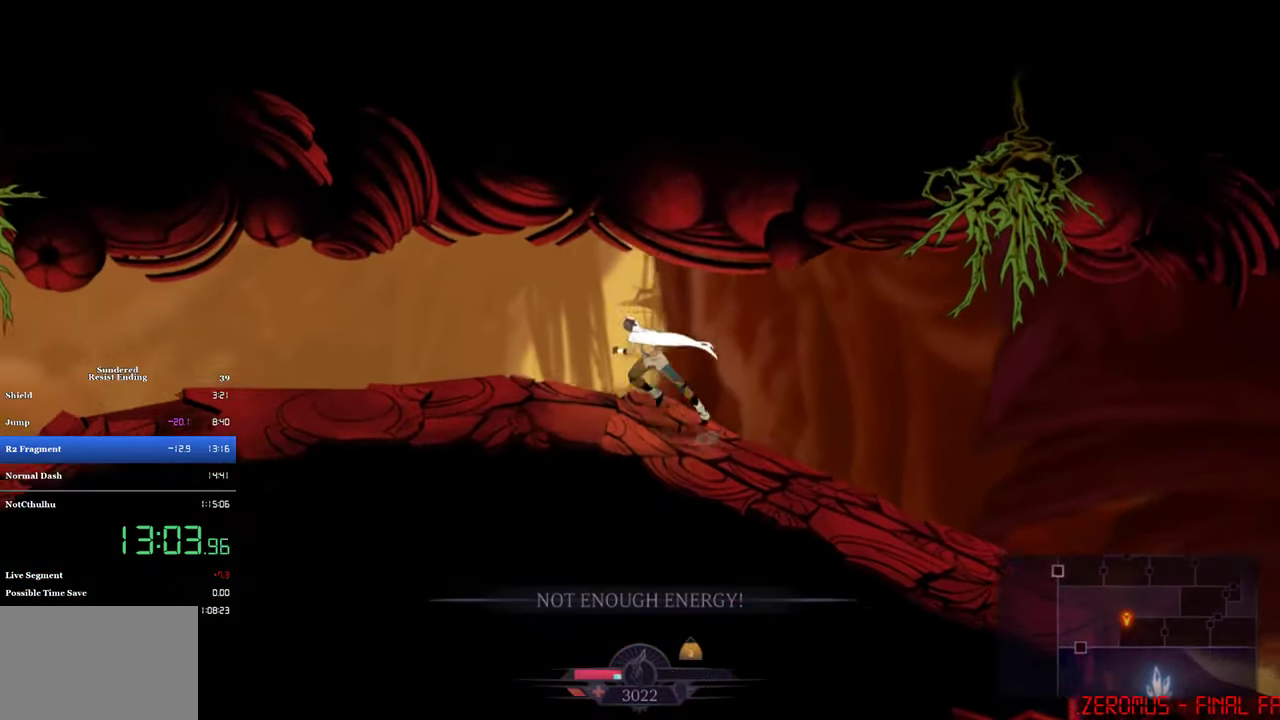
{"buttons": ["CIRCLE", "DPAD_LEFT"], "left_stick": "center", "events": [[167, "CIRCLE", "up"], [433, "CIRCLE", "down"]]}
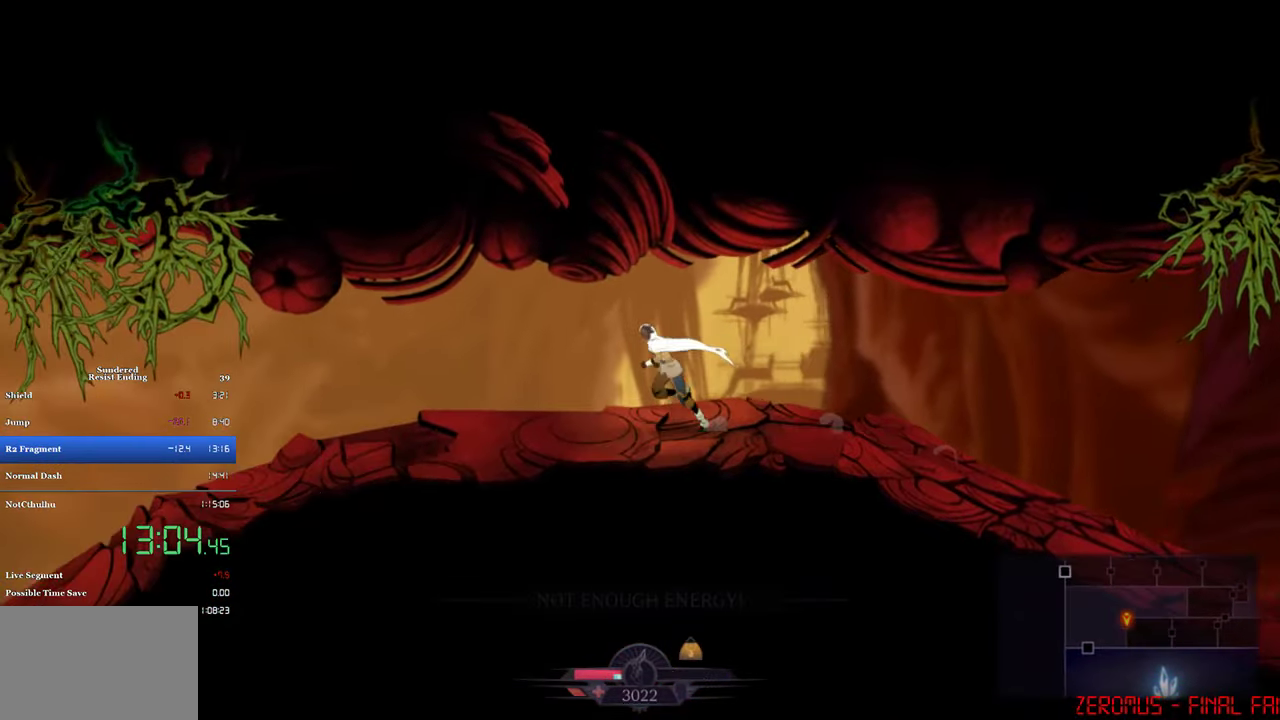
{"buttons": ["DPAD_LEFT"], "left_stick": "center", "events": [[67, "CIRCLE", "up"]]}
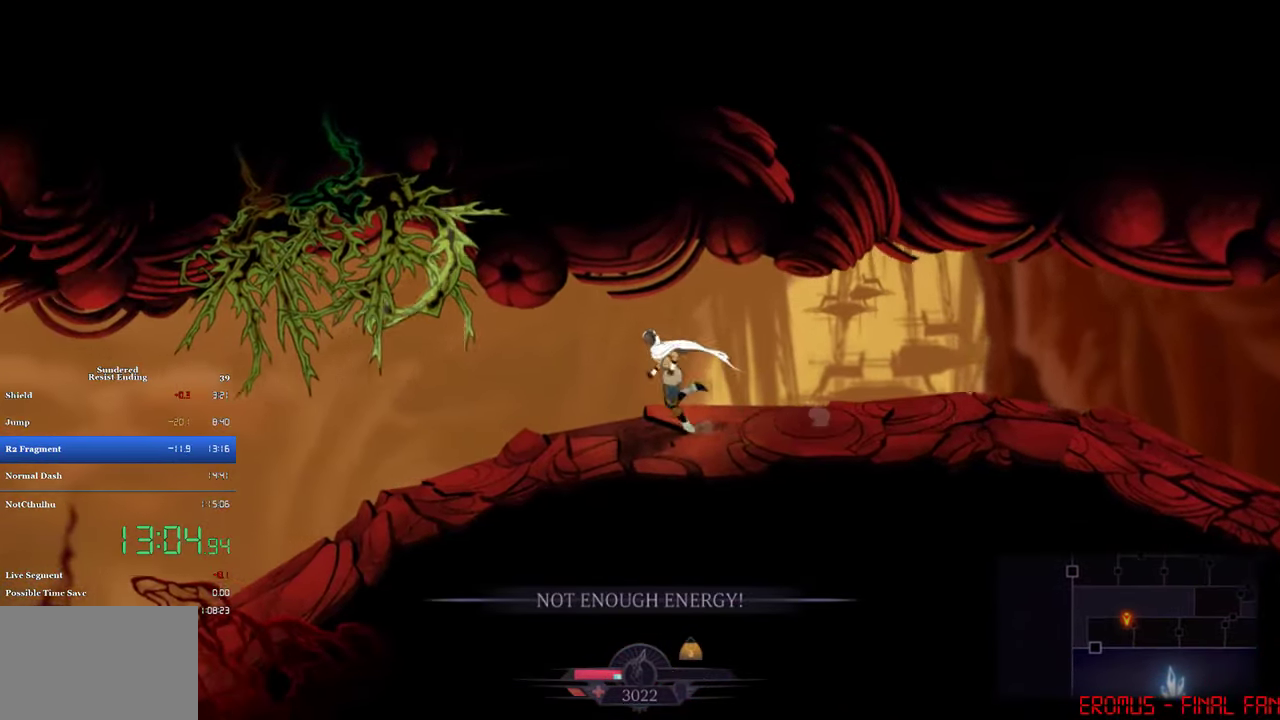
{"buttons": ["DPAD_LEFT"], "left_stick": "center", "events": []}
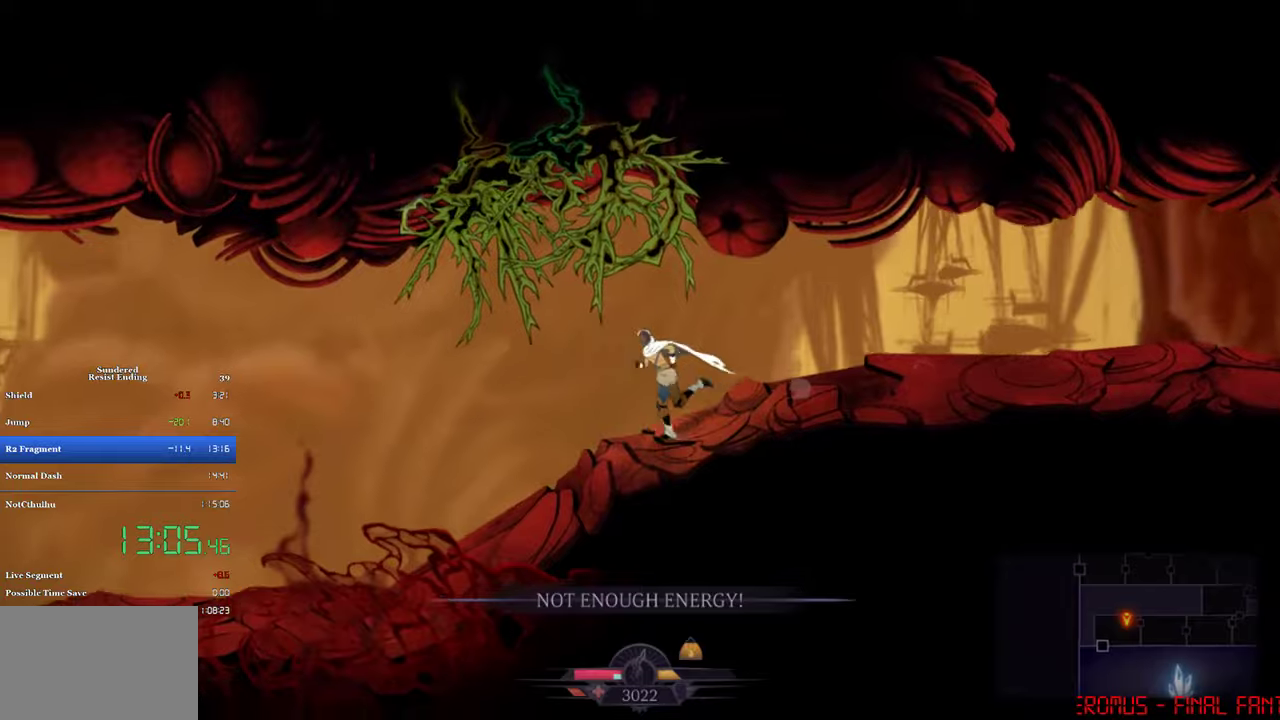
{"buttons": ["DPAD_LEFT"], "left_stick": "center", "events": [[384, "CIRCLE", "down"], [467, "CIRCLE", "up"]]}
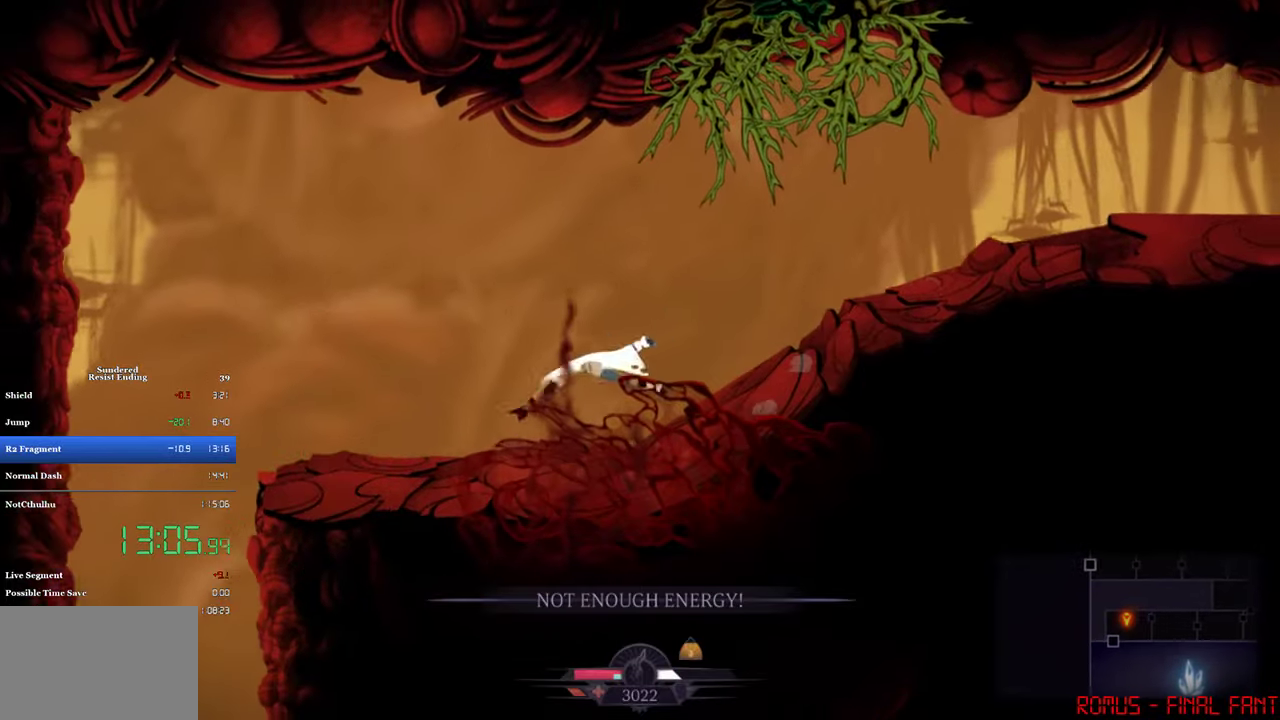
{"buttons": [], "left_stick": "center", "events": [[434, "DPAD_LEFT", "up"]]}
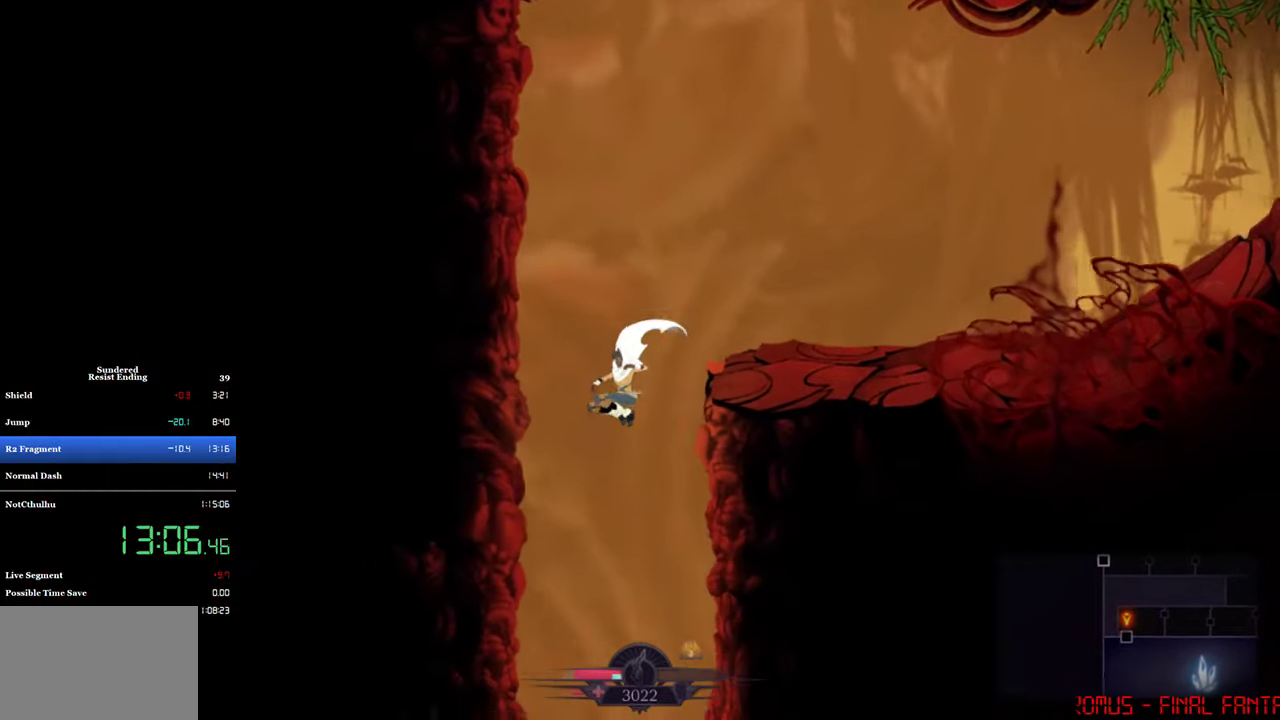
{"buttons": ["DPAD_RIGHT"], "left_stick": "center", "events": [[100, "DPAD_RIGHT", "down"]]}
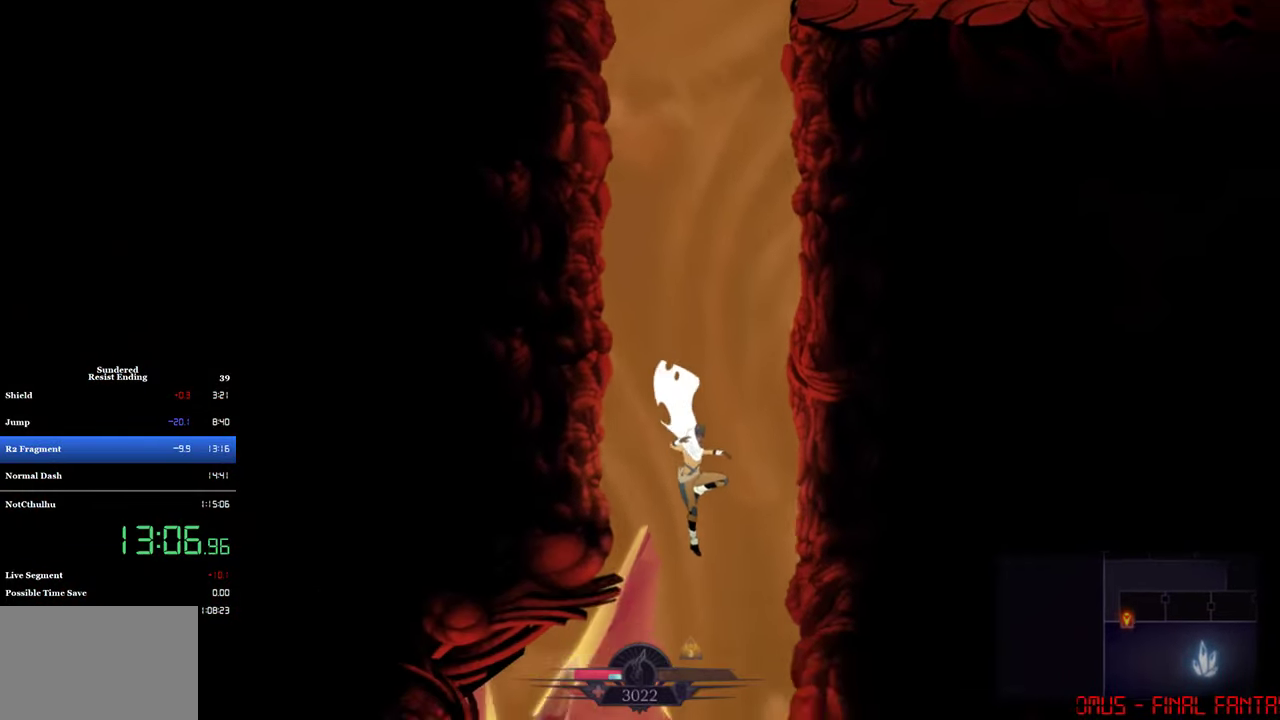
{"buttons": ["CROSS", "DPAD_RIGHT"], "left_stick": "center", "events": [[367, "CROSS", "down"]]}
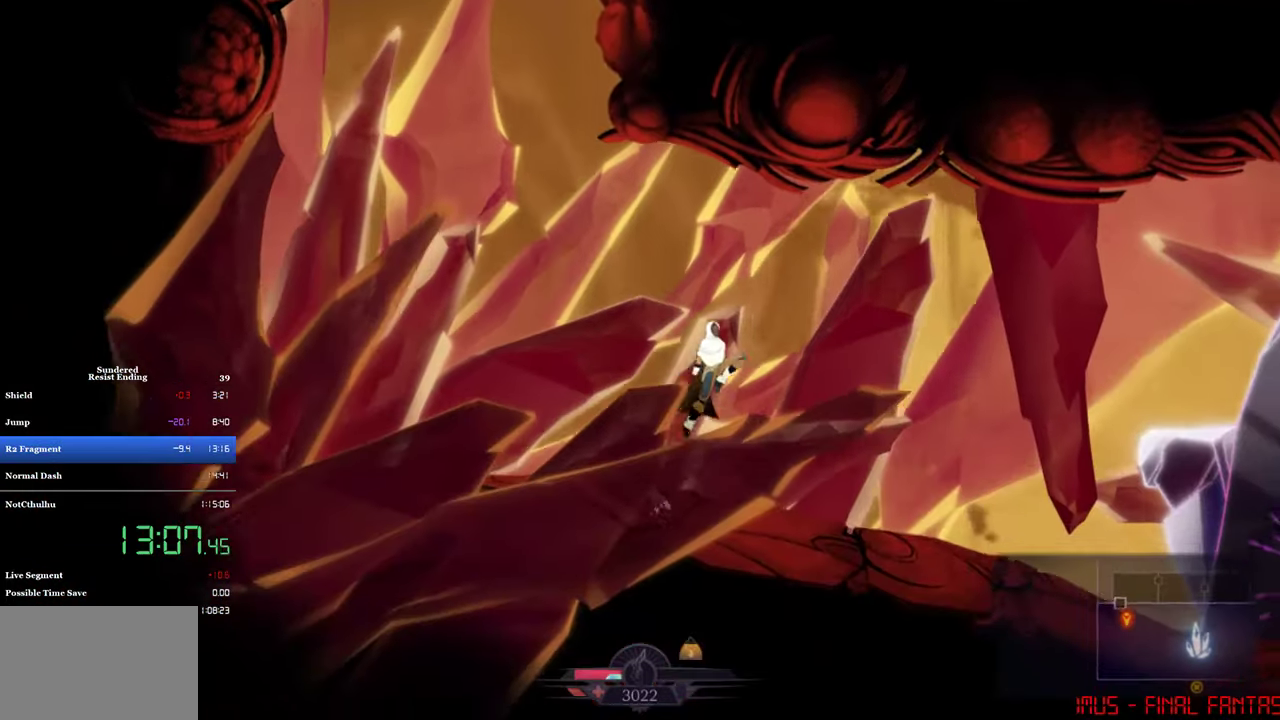
{"buttons": ["DPAD_RIGHT"], "left_stick": "center", "events": [[300, "CROSS", "up"]]}
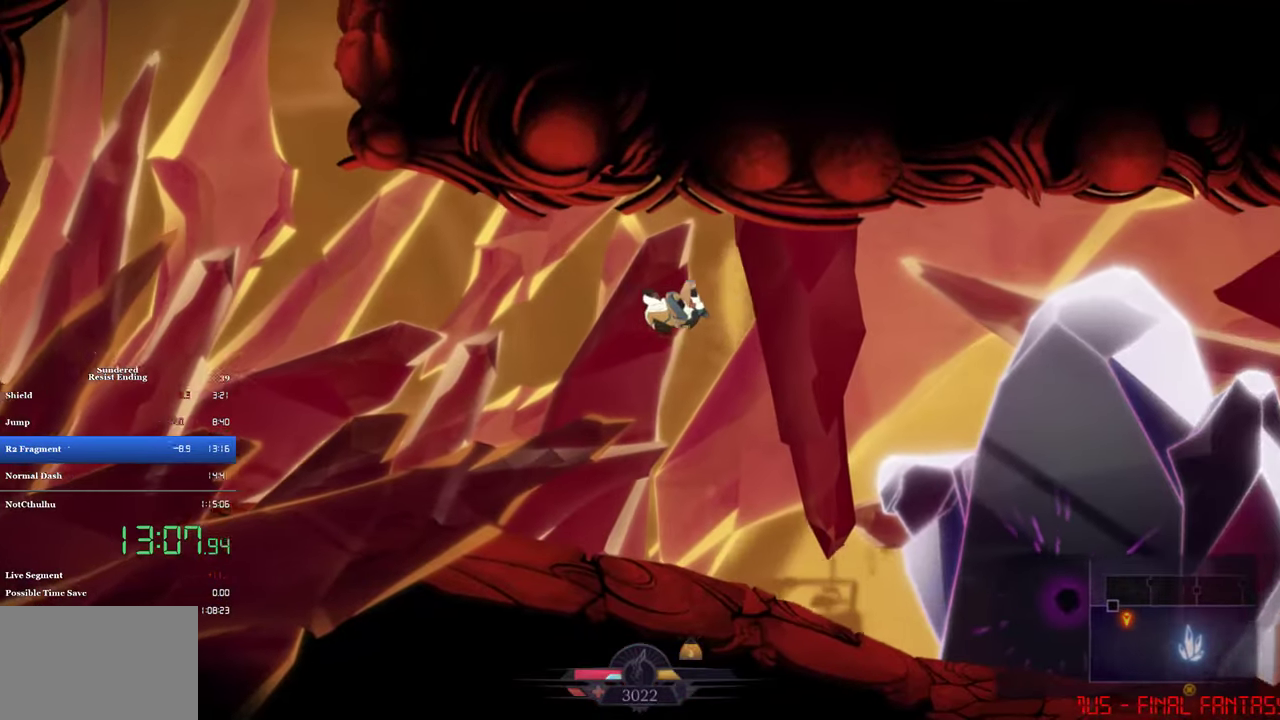
{"buttons": ["DPAD_RIGHT"], "left_stick": "center", "events": []}
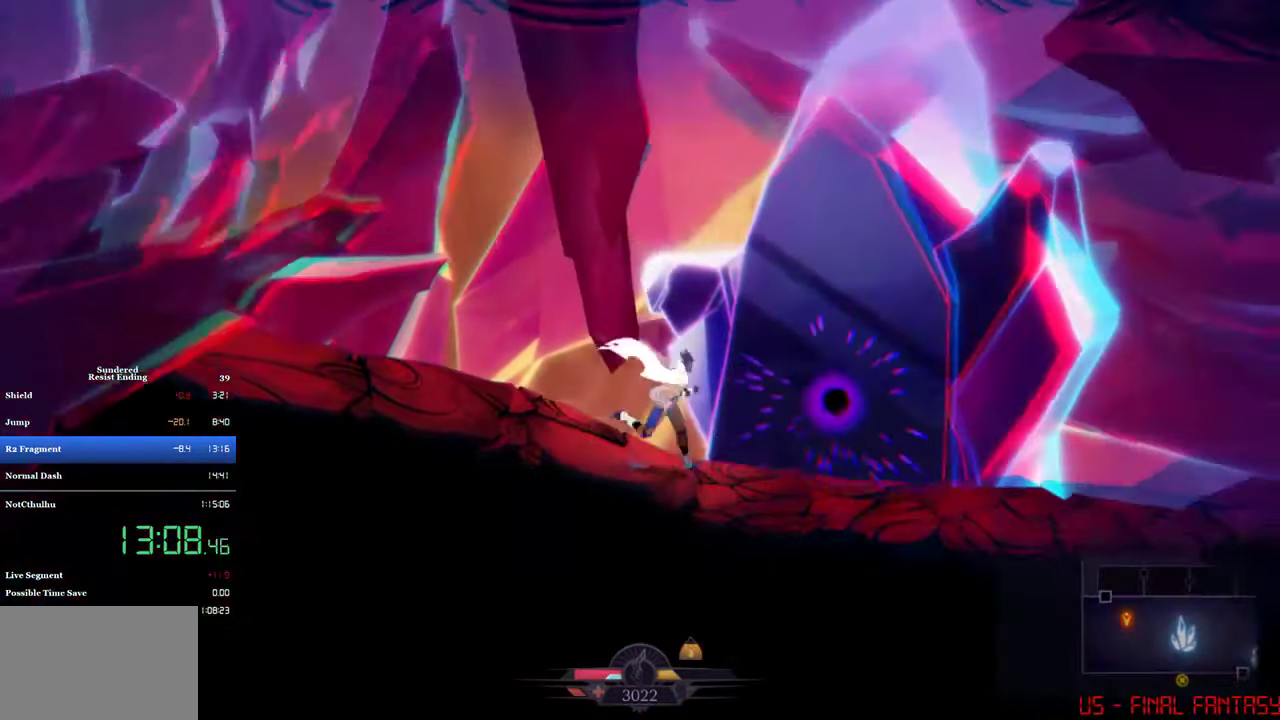
{"buttons": ["DPAD_RIGHT"], "left_stick": "center", "events": [[50, "CIRCLE", "down"], [167, "CIRCLE", "up"]]}
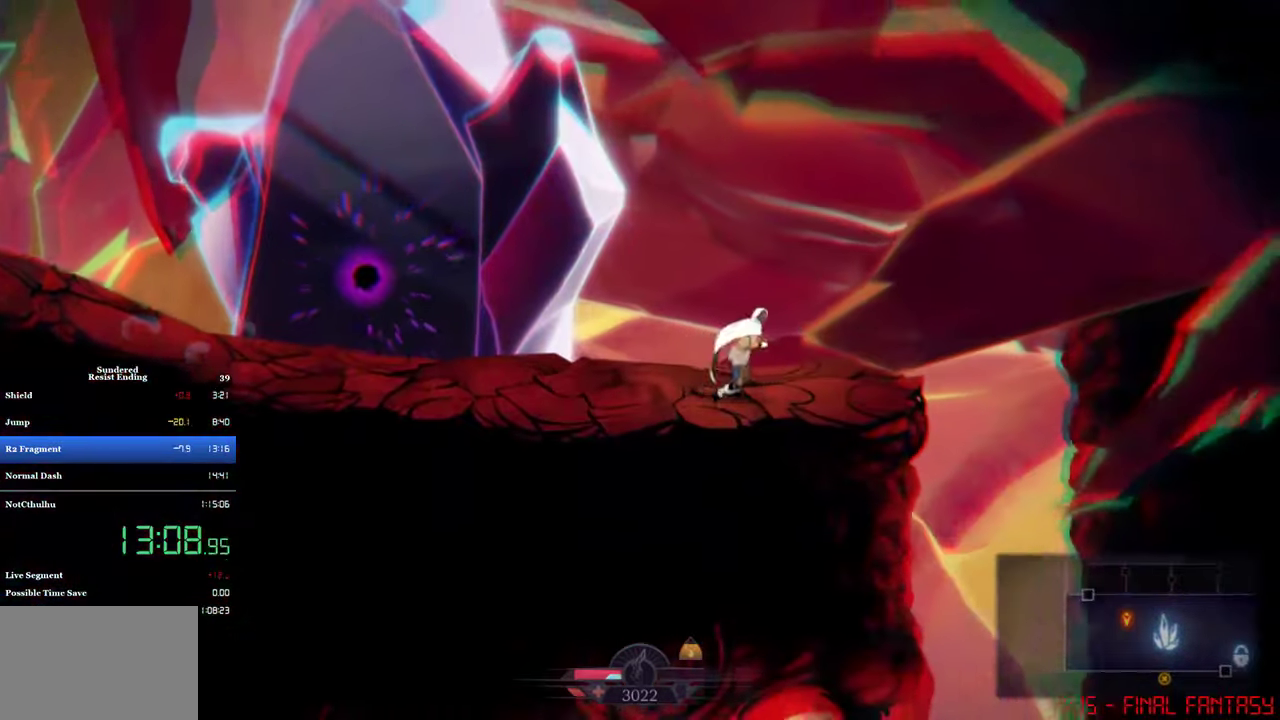
{"buttons": [], "left_stick": "center", "events": [[434, "DPAD_RIGHT", "up"]]}